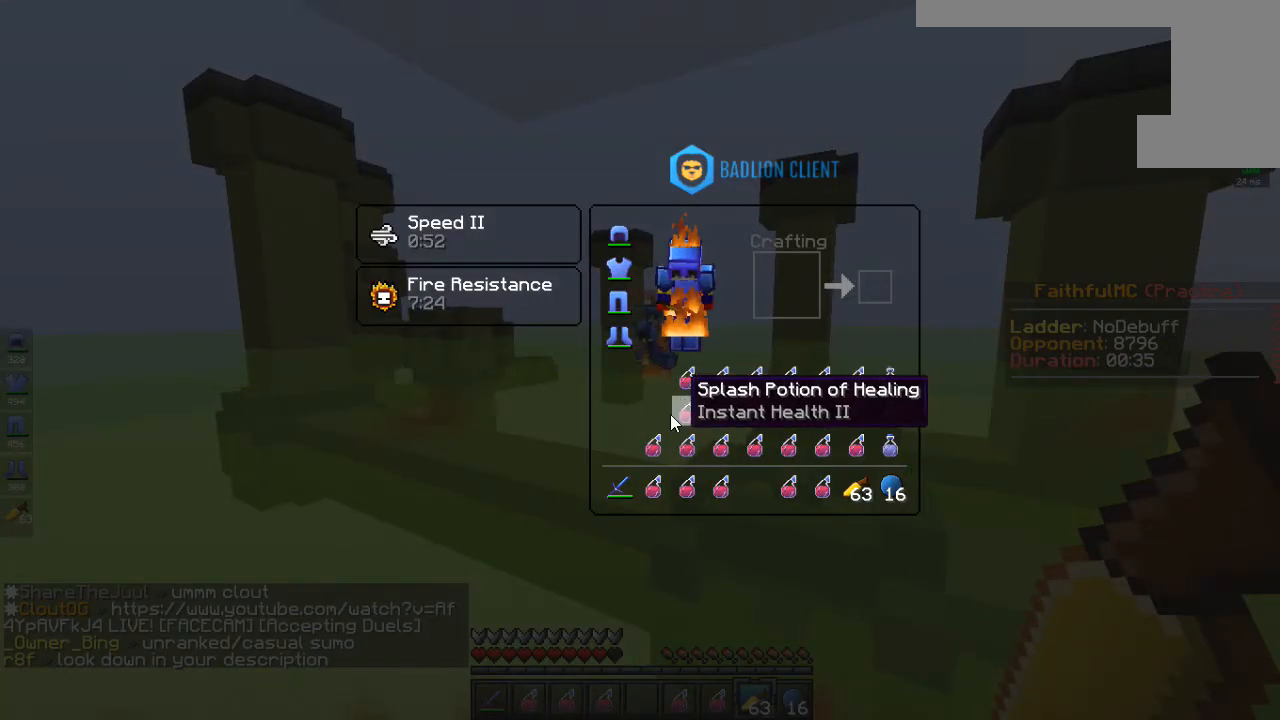
Gameplay with keyboard and mouse; each line is a JSON object with the keys and mouse buttons held at the frame after it. "events" lists presses ("down") and releases ("up") of "a", "d", "s", "space", "w", "mouse_left" and "mouse_right" between this image and that frame as [ms after this image, input, new state], when the widget could be followed in between. "mouse_left", "mouse_right" = the "left", "right" buttons of the "mouse" list. No other keys are recorded. Fast repeated clicks can show as one long hold. Mouse movement is not recorded.
{"keys": ["w"], "mouse": [], "events": [[334, "w", "down"]]}
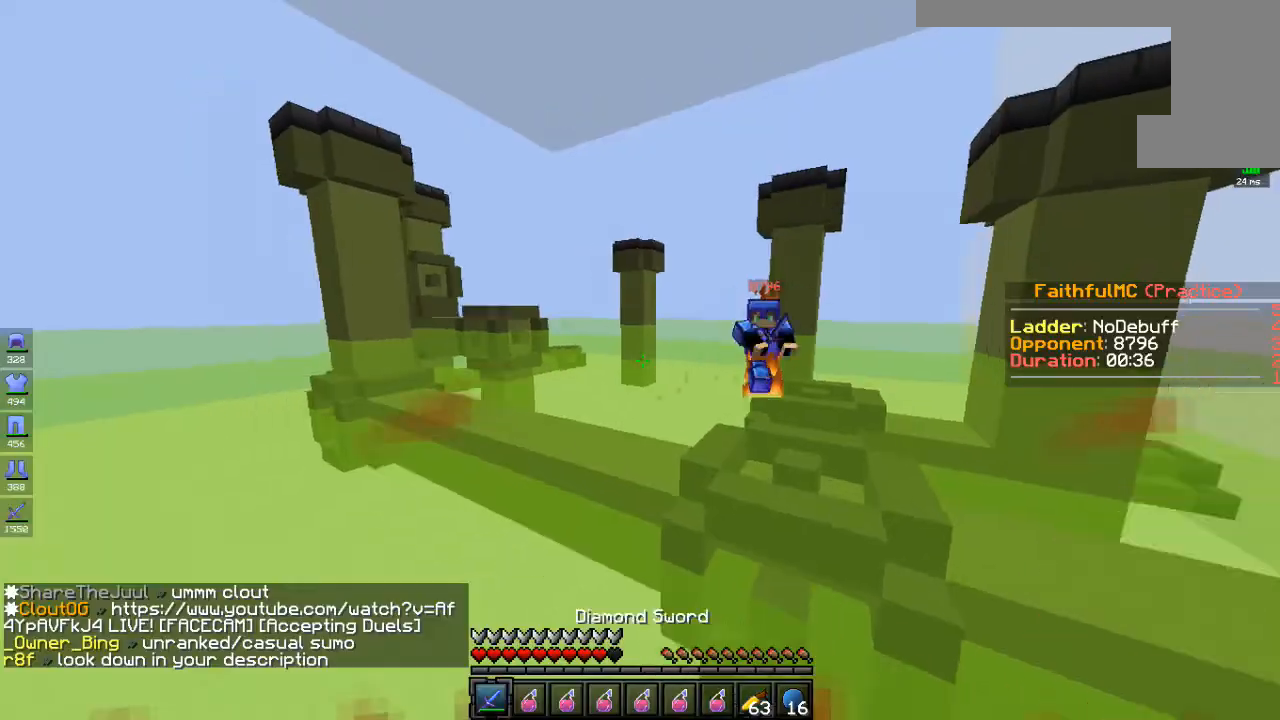
{"keys": ["a", "w"], "mouse": ["left"], "events": [[33, "d", "down"], [134, "mouse_left", "down"], [484, "a", "down"], [484, "d", "up"]]}
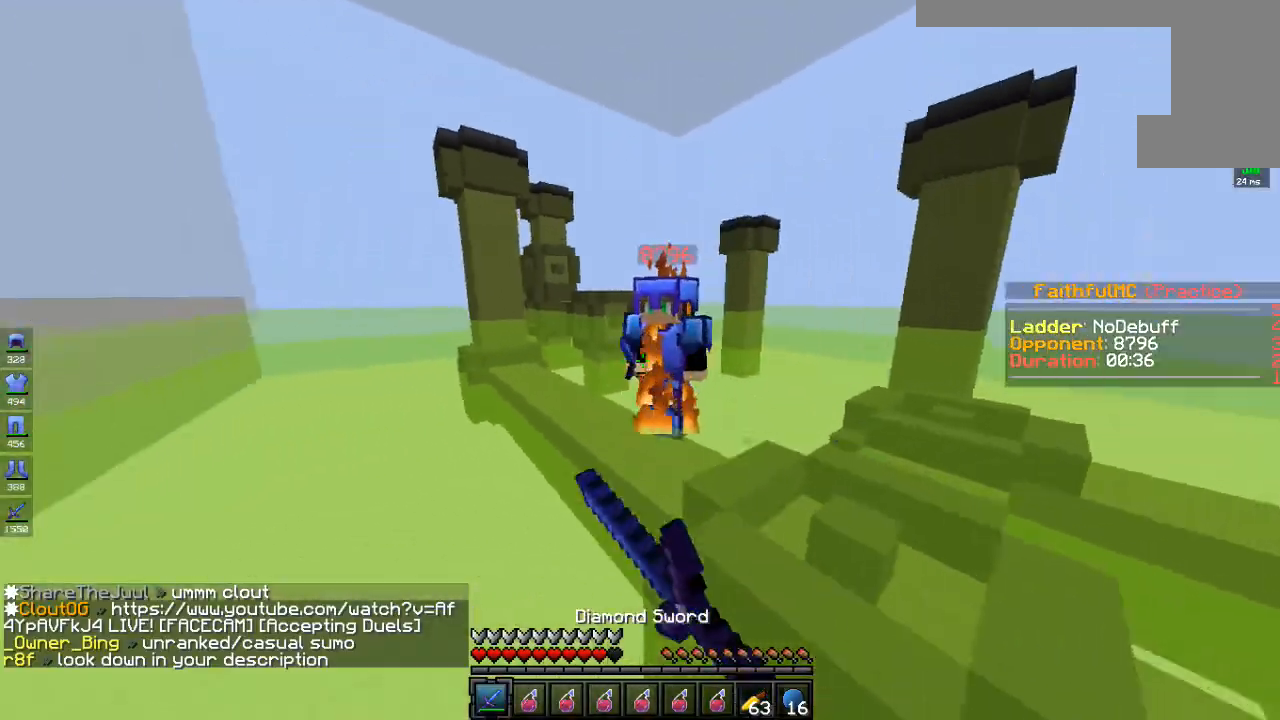
{"keys": ["w"], "mouse": ["left"], "events": [[150, "a", "up"], [284, "mouse_left", "up"], [317, "mouse_left", "down"]]}
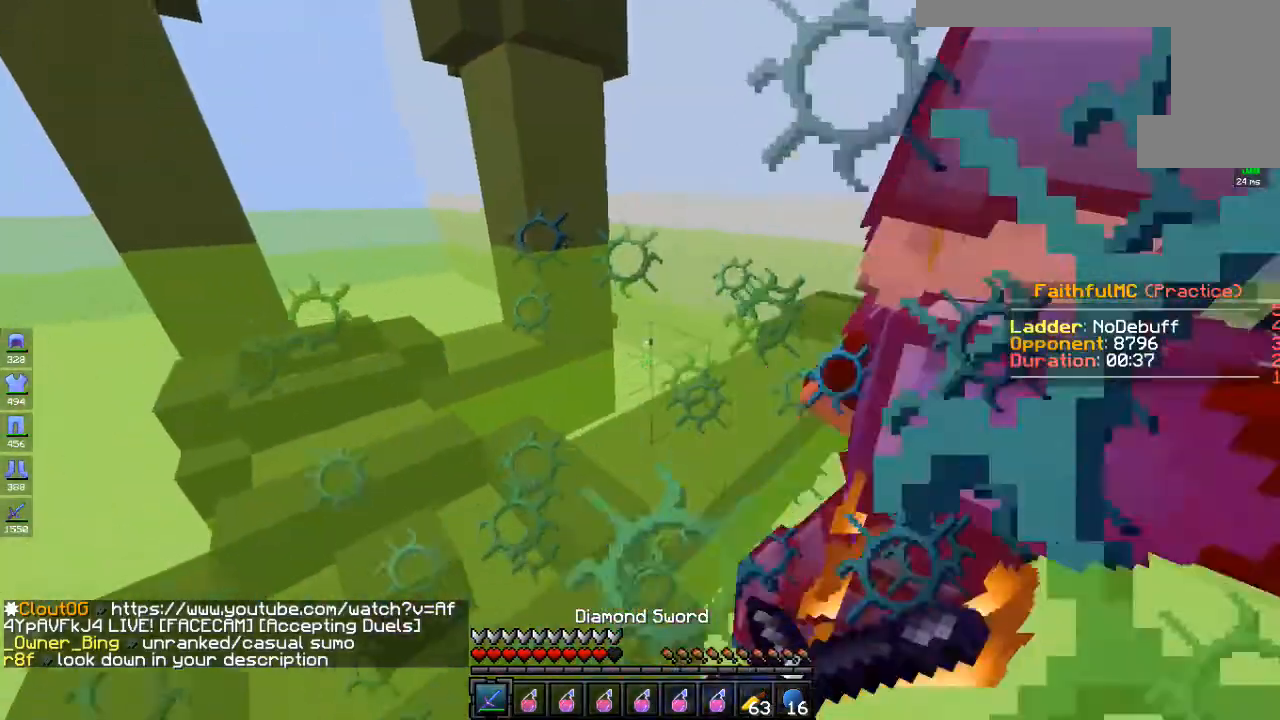
{"keys": ["a", "w"], "mouse": ["left"], "events": [[234, "a", "down"]]}
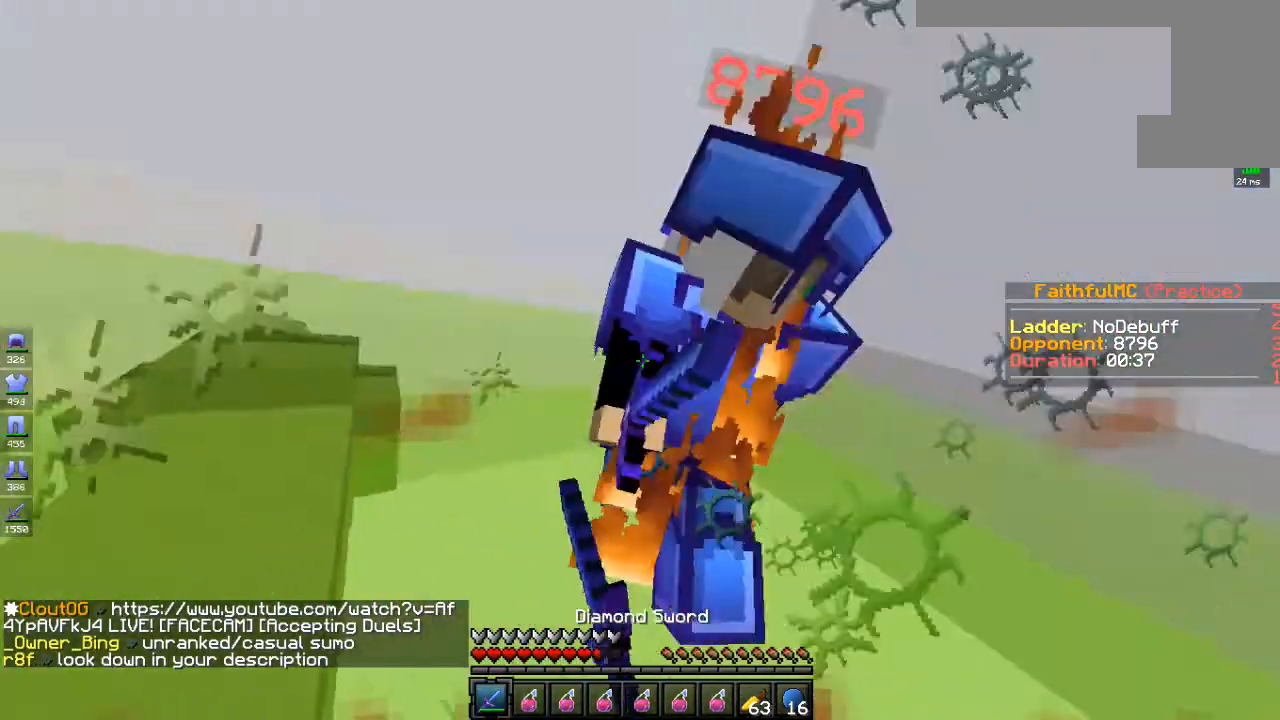
{"keys": ["w"], "mouse": ["left"], "events": [[184, "a", "up"], [234, "a", "down"], [434, "a", "up"]]}
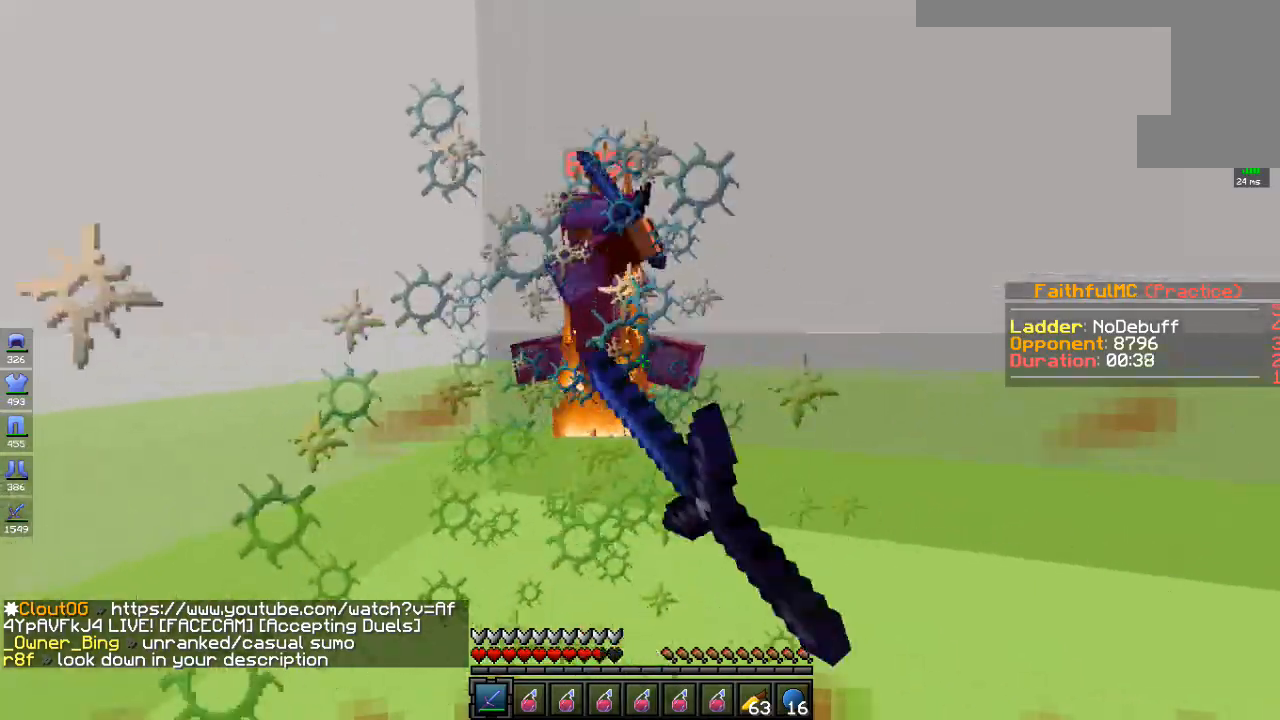
{"keys": ["d", "w"], "mouse": ["left"], "events": [[317, "mouse_right", "down"], [367, "d", "down"], [434, "mouse_right", "up"]]}
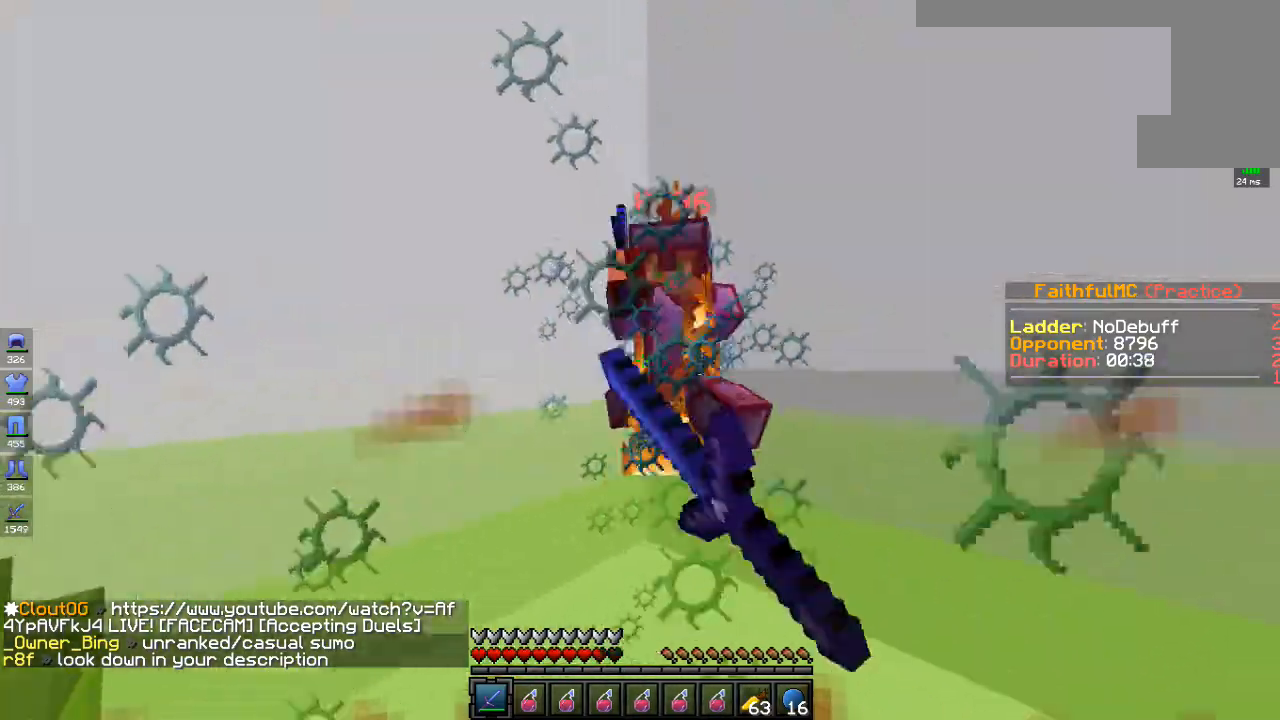
{"keys": ["d", "w"], "mouse": [], "events": [[234, "d", "up"], [401, "mouse_left", "up"], [434, "d", "down"]]}
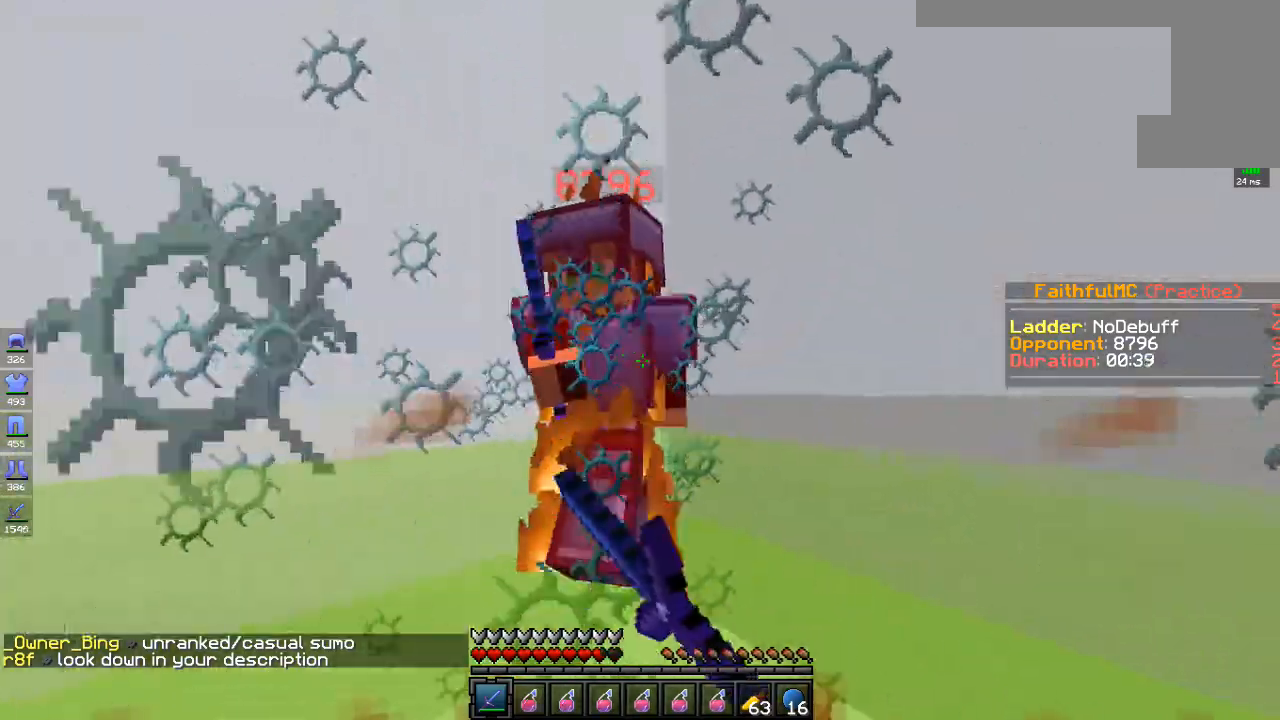
{"keys": ["w"], "mouse": ["left"], "events": [[17, "mouse_left", "down"], [33, "w", "up"], [134, "w", "down"], [167, "mouse_right", "down"], [234, "d", "up"], [284, "mouse_right", "up"]]}
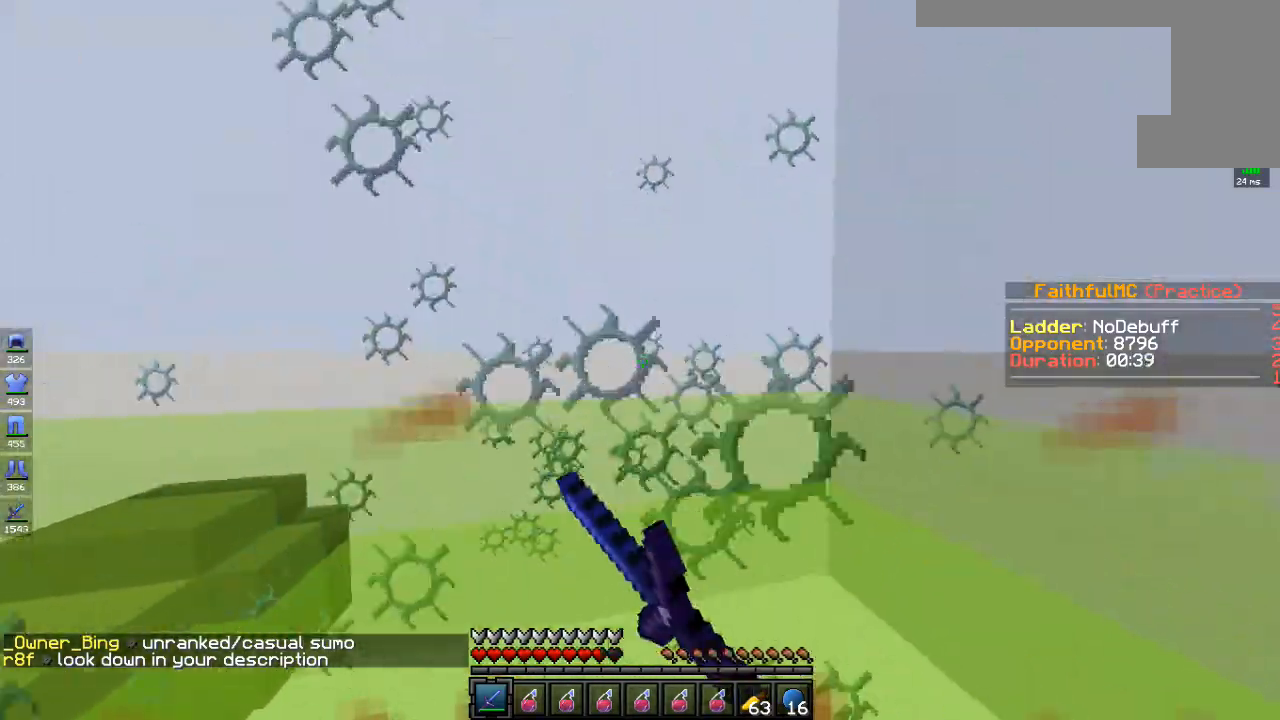
{"keys": ["w"], "mouse": ["left"], "events": [[133, "a", "down"], [250, "mouse_left", "up"], [284, "mouse_left", "down"], [501, "a", "up"]]}
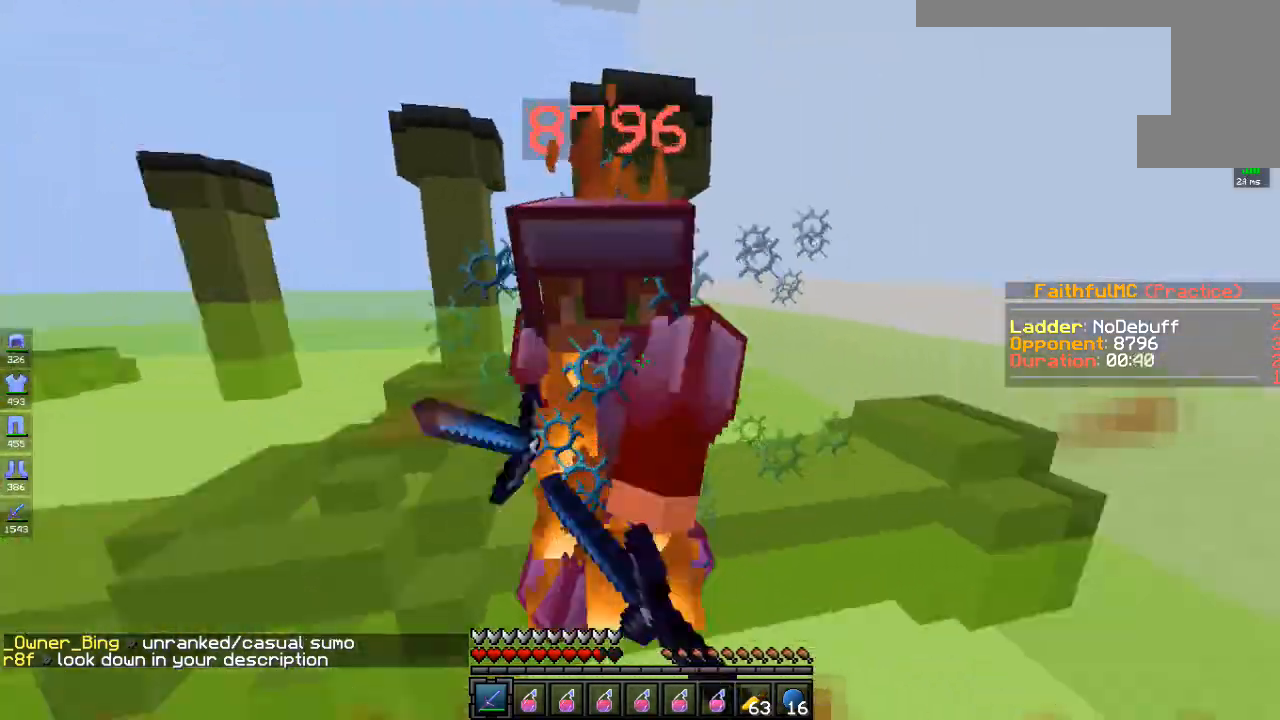
{"keys": ["w"], "mouse": ["left", "right"], "events": [[83, "a", "down"], [83, "mouse_left", "up"], [167, "mouse_left", "down"], [217, "a", "up"], [367, "d", "down"], [417, "mouse_right", "down"], [467, "d", "up"]]}
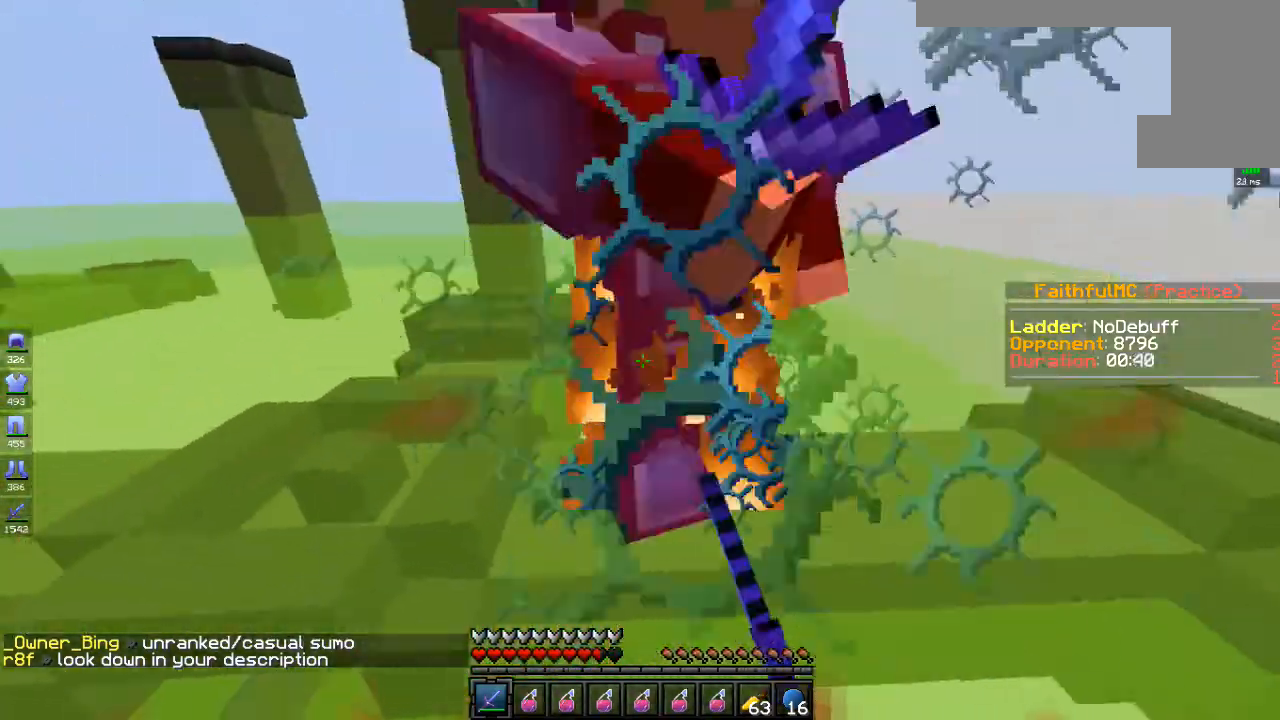
{"keys": ["w"], "mouse": ["left"], "events": [[33, "mouse_right", "up"]]}
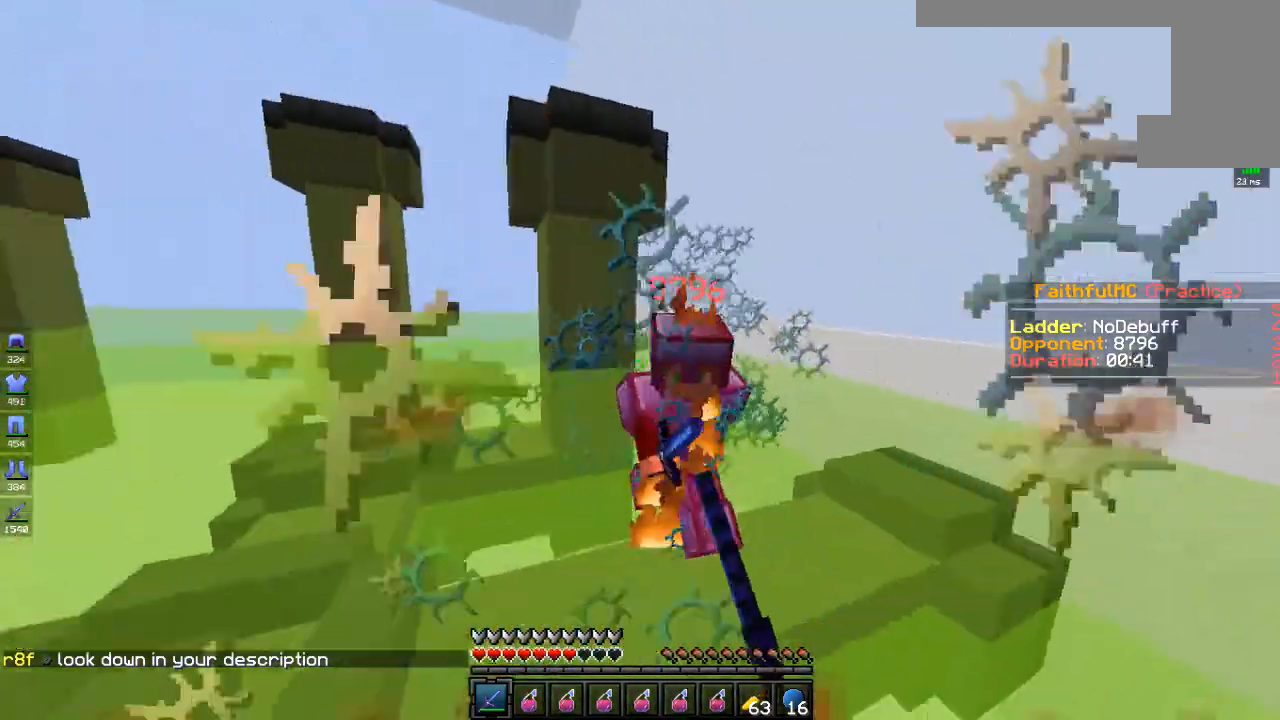
{"keys": ["w"], "mouse": ["left", "right"], "events": [[417, "mouse_right", "down"]]}
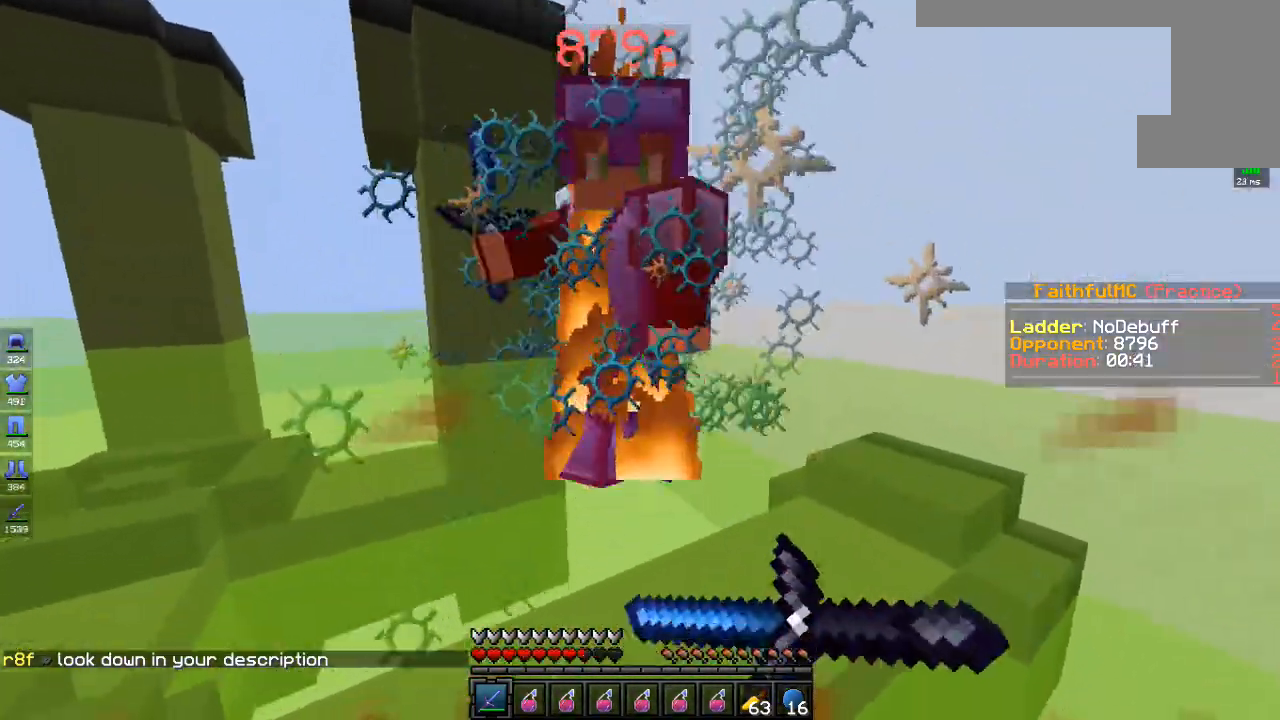
{"keys": ["w"], "mouse": ["left"], "events": [[83, "mouse_right", "up"], [350, "mouse_left", "up"], [384, "mouse_left", "down"]]}
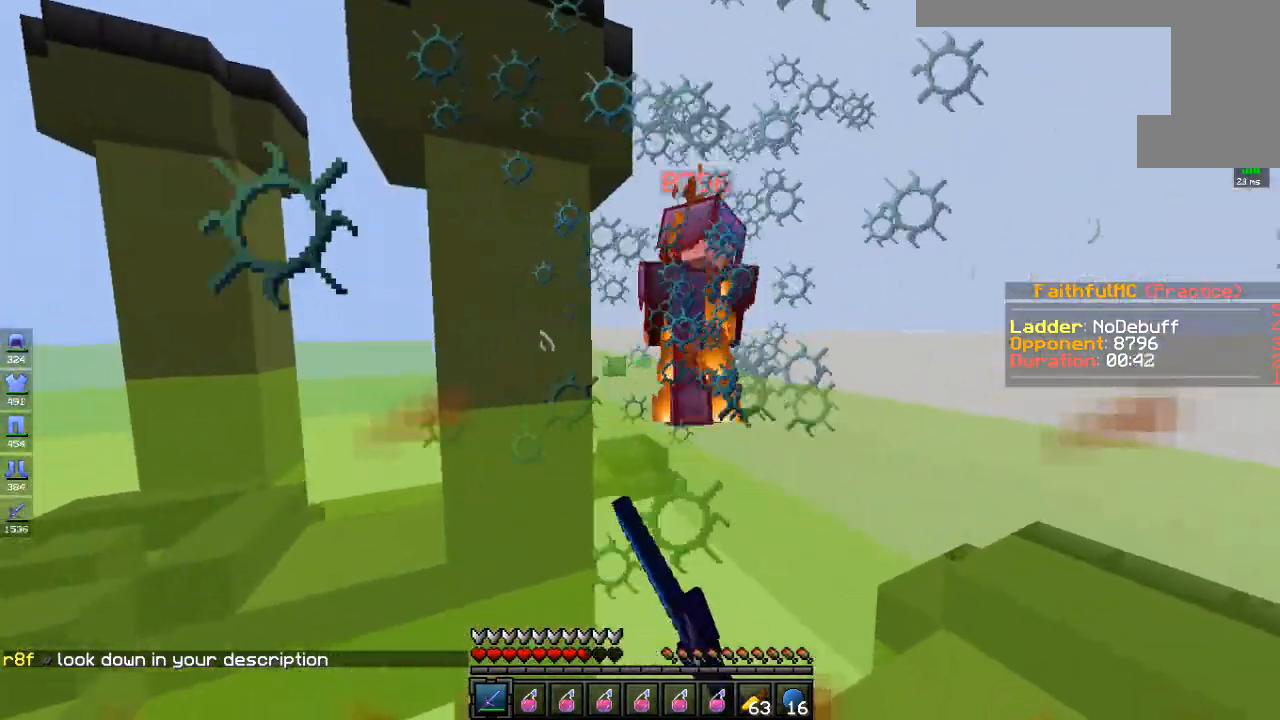
{"keys": ["d", "w"], "mouse": ["left"], "events": [[100, "mouse_left", "up"], [183, "mouse_left", "down"], [317, "mouse_right", "down"], [484, "d", "down"], [484, "mouse_right", "up"]]}
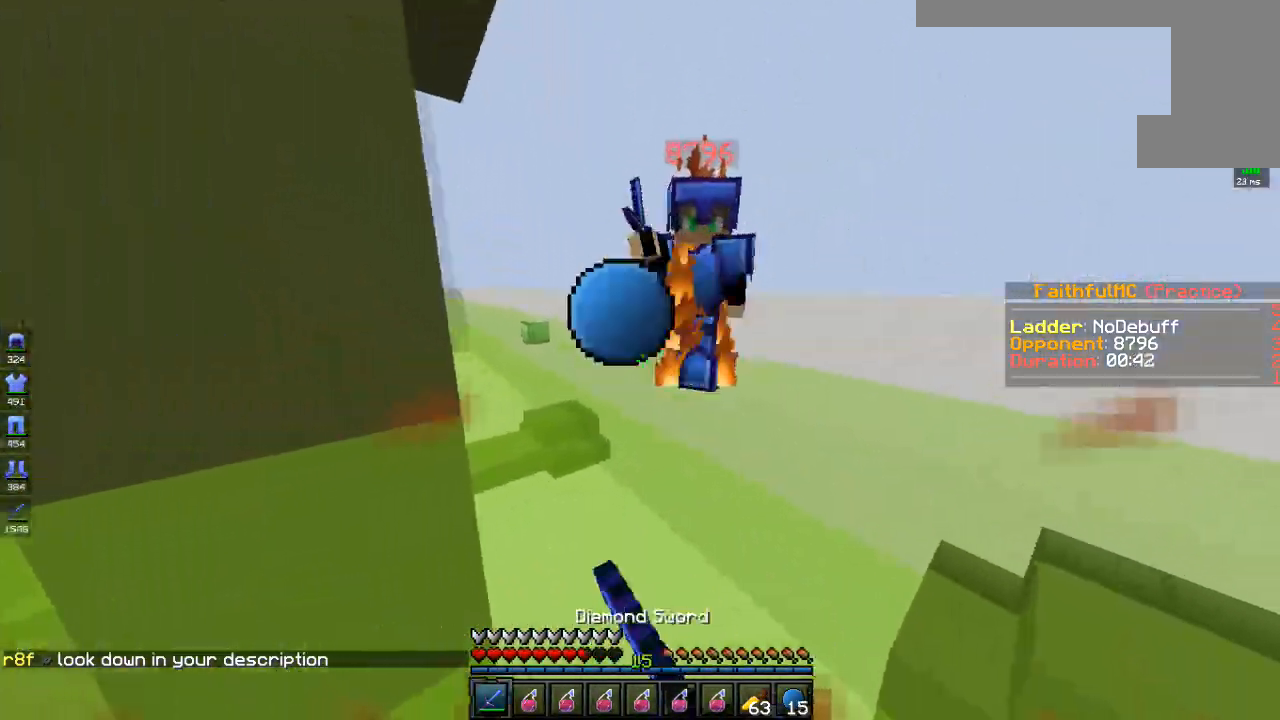
{"keys": ["d", "w"], "mouse": ["left"], "events": [[200, "mouse_left", "up"], [283, "d", "up"], [334, "a", "down"], [334, "mouse_left", "down"], [434, "d", "down"], [484, "a", "up"]]}
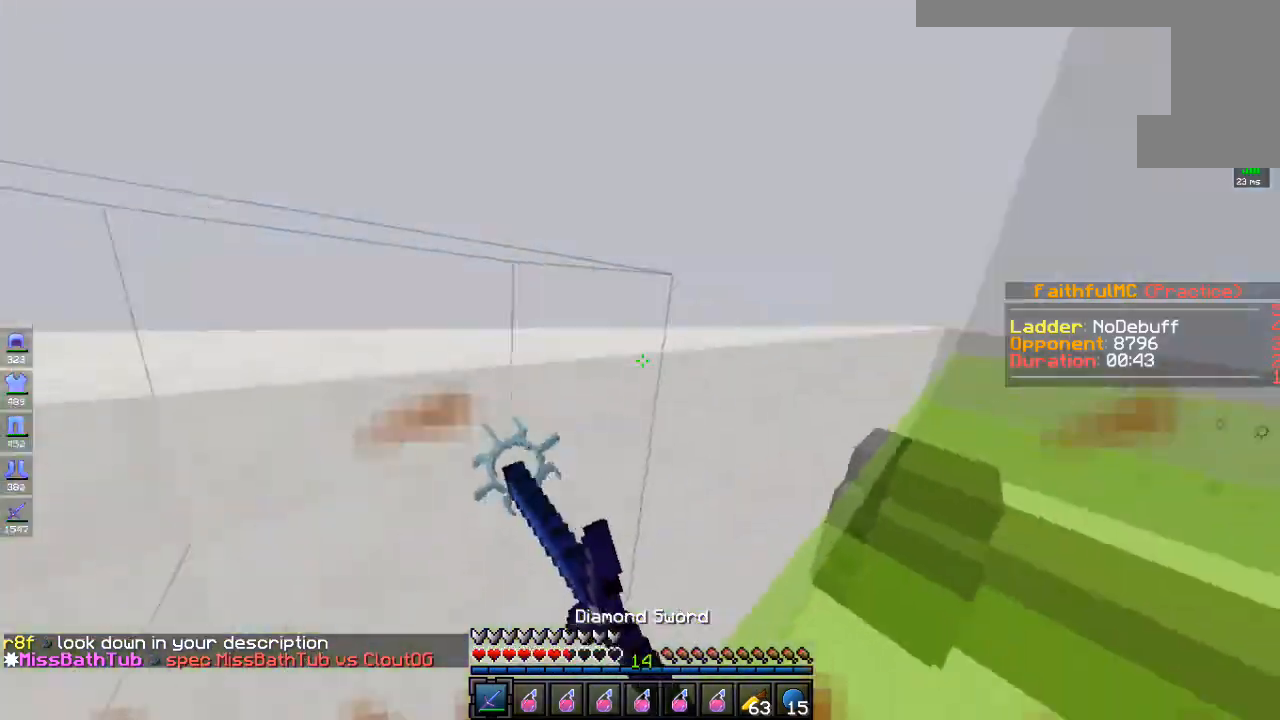
{"keys": ["d", "w"], "mouse": [], "events": [[450, "mouse_left", "up"]]}
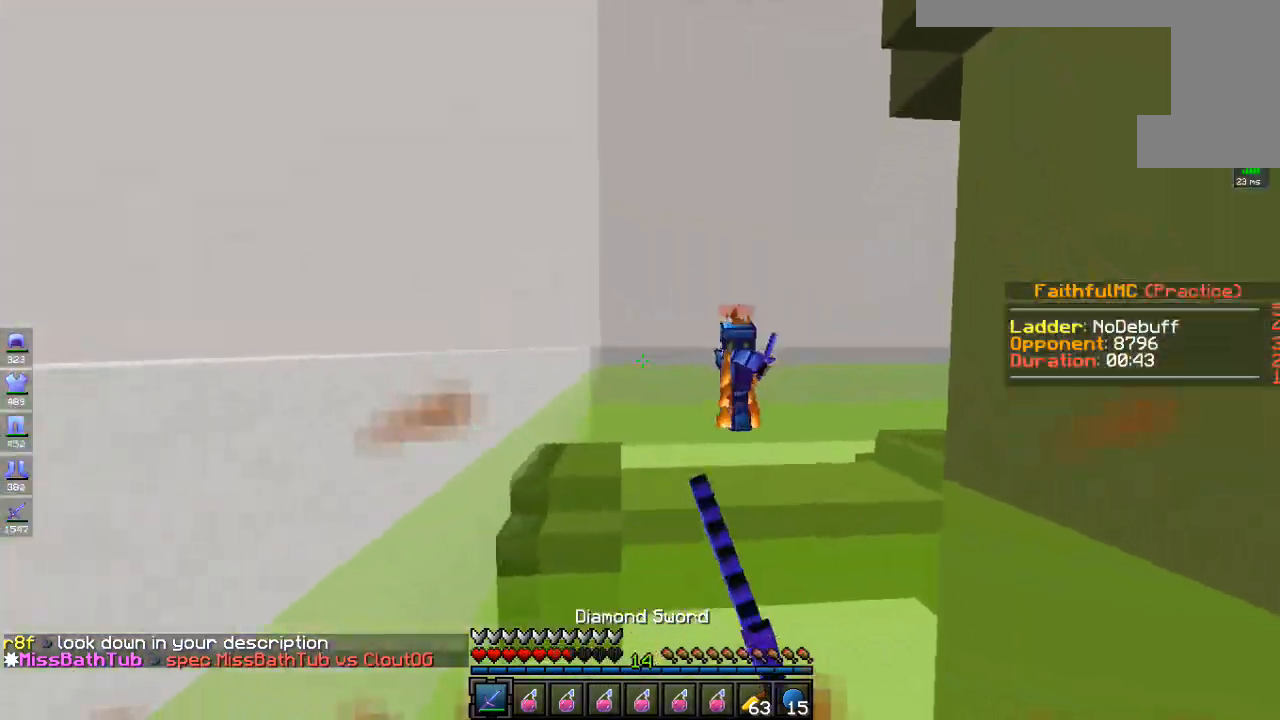
{"keys": ["a", "w"], "mouse": ["left"], "events": [[17, "mouse_left", "down"], [334, "a", "down"], [385, "d", "up"]]}
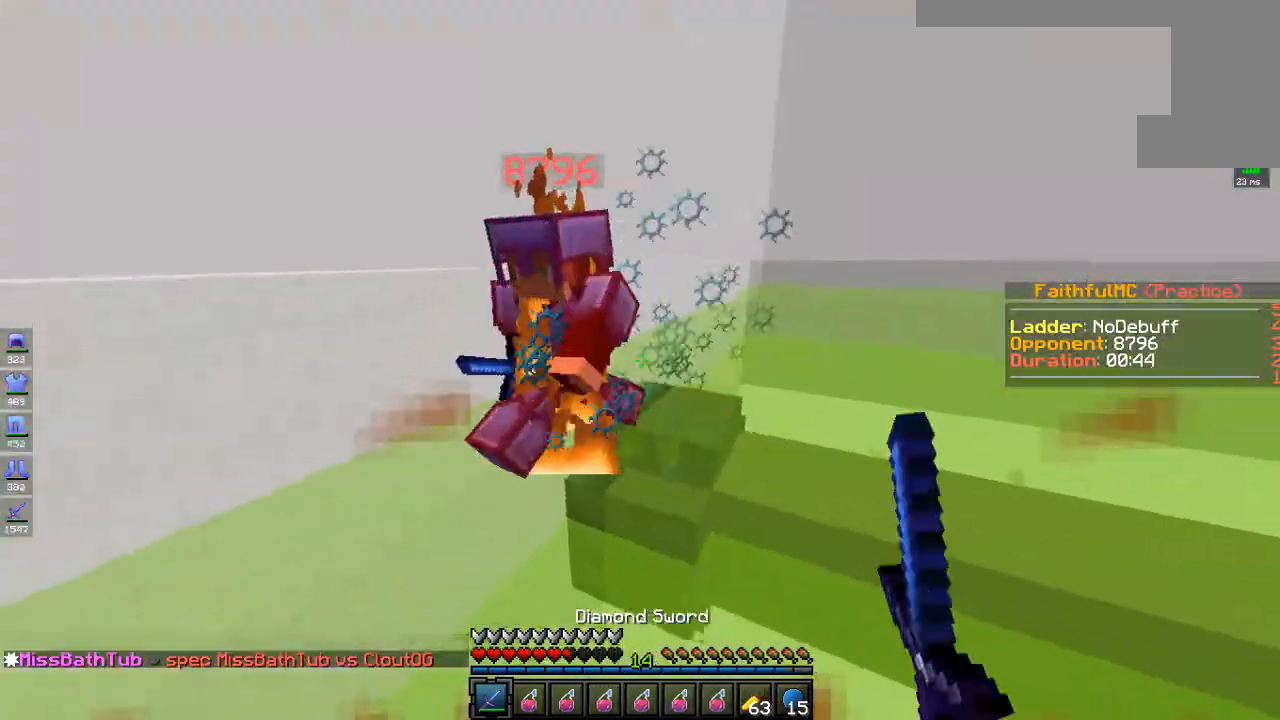
{"keys": ["a", "w"], "mouse": [], "events": [[117, "mouse_right", "down"], [134, "w", "up"], [251, "mouse_right", "up"], [284, "w", "down"], [501, "mouse_left", "up"]]}
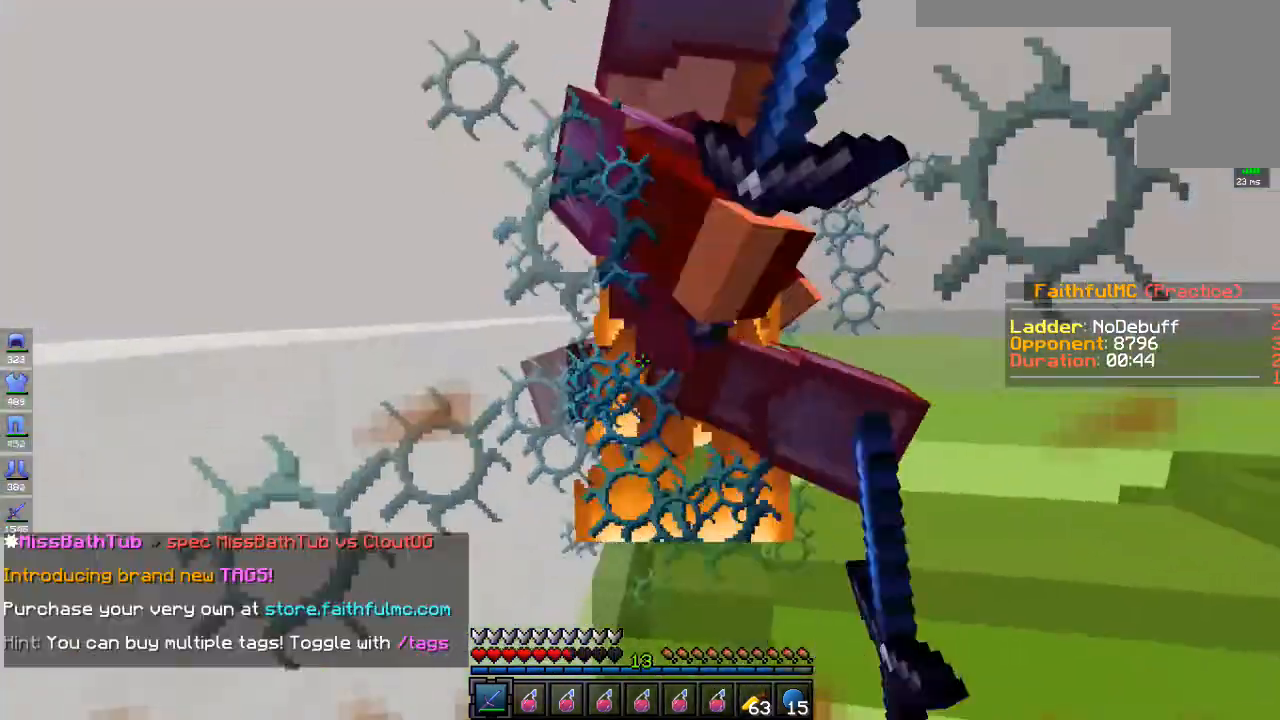
{"keys": ["w"], "mouse": [], "events": [[34, "mouse_left", "down"], [34, "mouse_right", "down"], [234, "mouse_right", "up"], [501, "a", "up"], [501, "mouse_left", "up"]]}
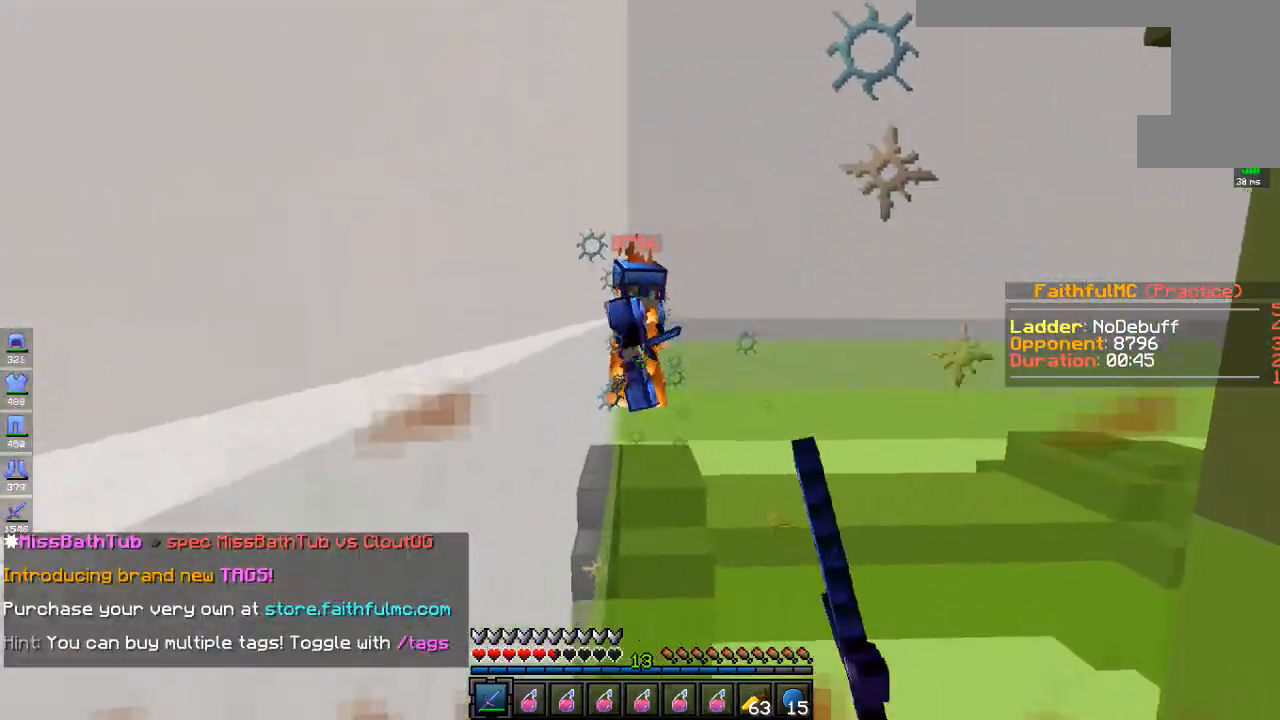
{"keys": ["a", "w"], "mouse": ["left"], "events": [[34, "d", "down"], [134, "mouse_left", "down"], [234, "d", "up"], [334, "a", "down"]]}
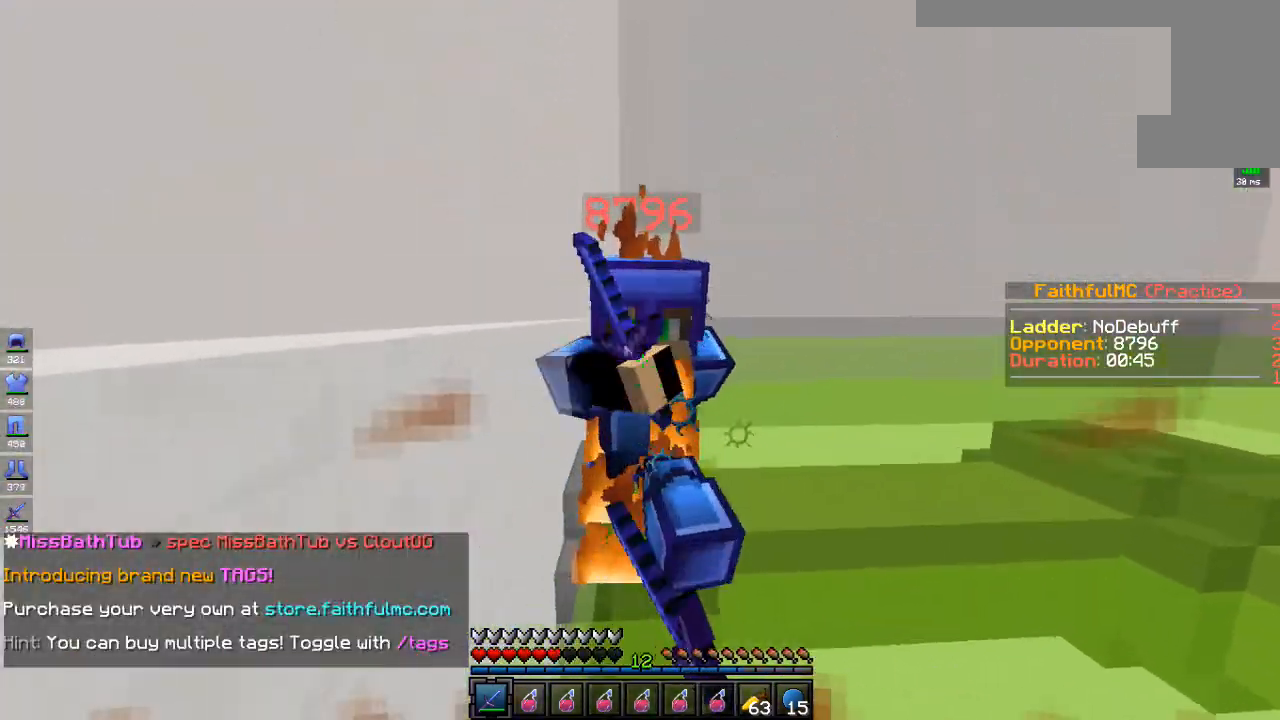
{"keys": ["a", "w"], "mouse": ["left"], "events": [[134, "mouse_right", "down"], [201, "mouse_left", "up"], [267, "mouse_left", "down"], [368, "mouse_right", "up"]]}
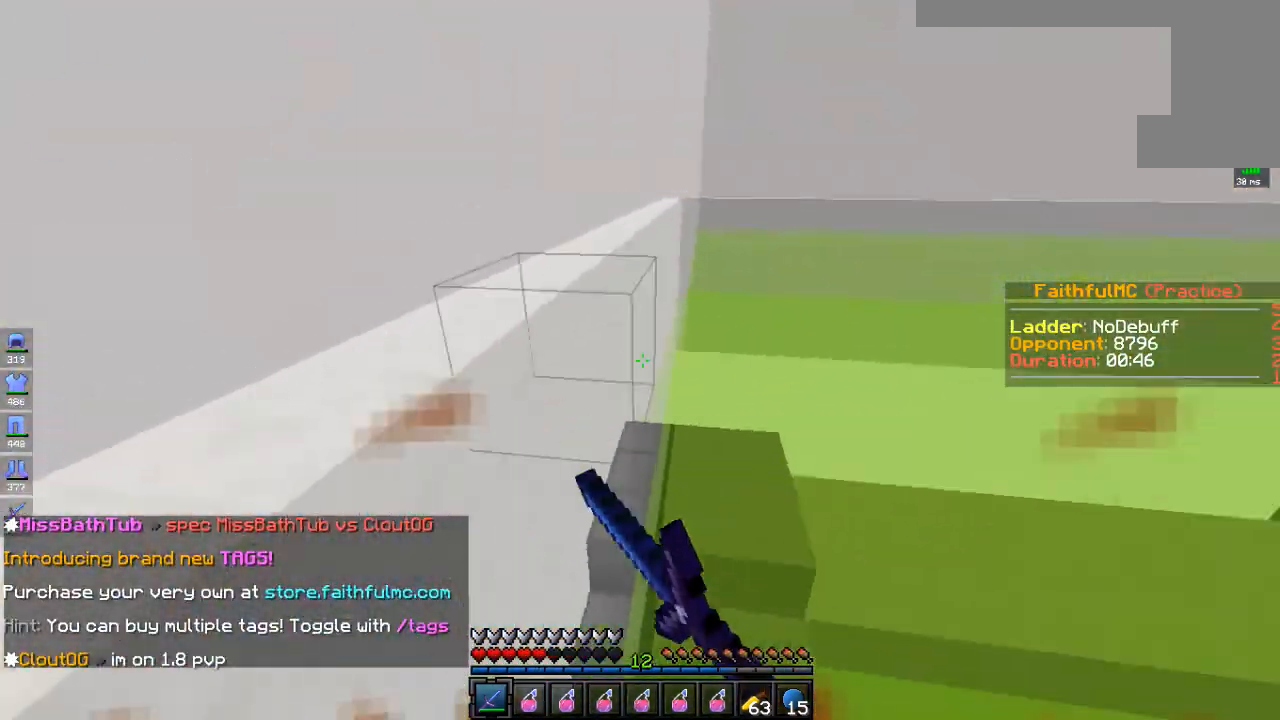
{"keys": ["w"], "mouse": ["left"], "events": [[51, "mouse_left", "up"], [67, "a", "up"], [84, "mouse_left", "down"]]}
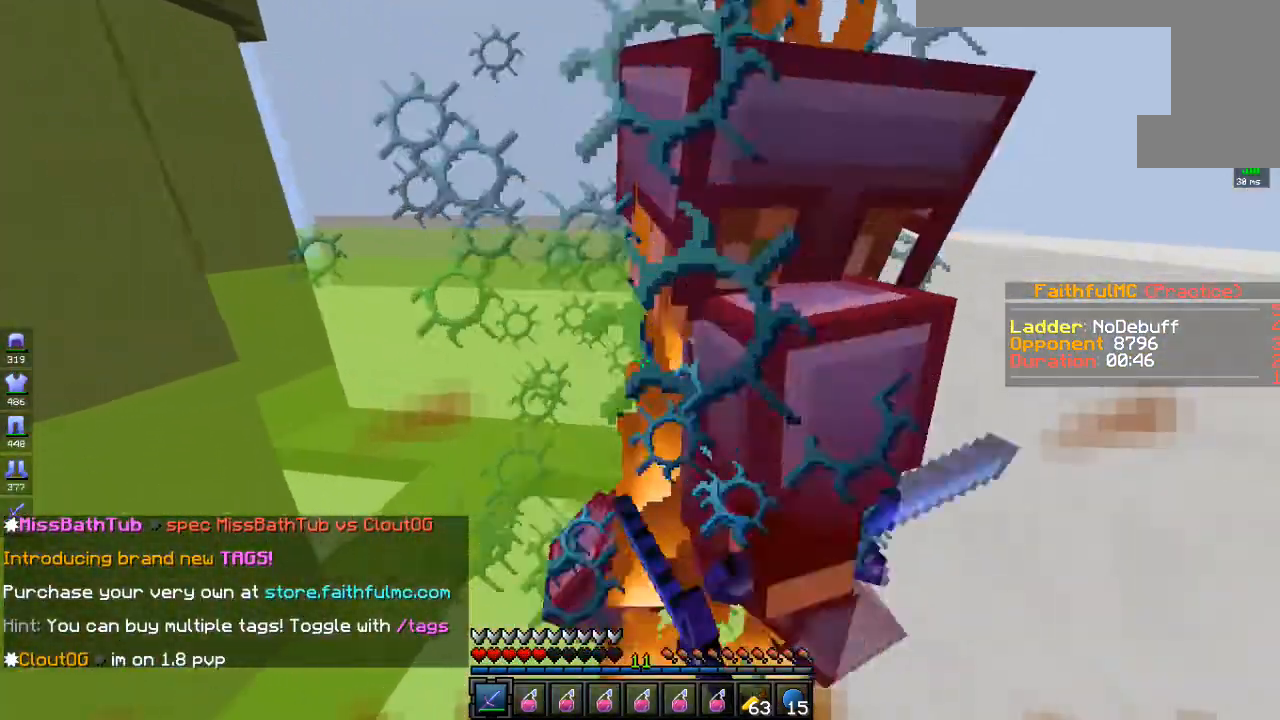
{"keys": ["w"], "mouse": ["left"], "events": [[134, "d", "down"], [284, "w", "up"], [384, "w", "down"], [401, "mouse_left", "up"], [435, "mouse_left", "down"], [485, "d", "up"]]}
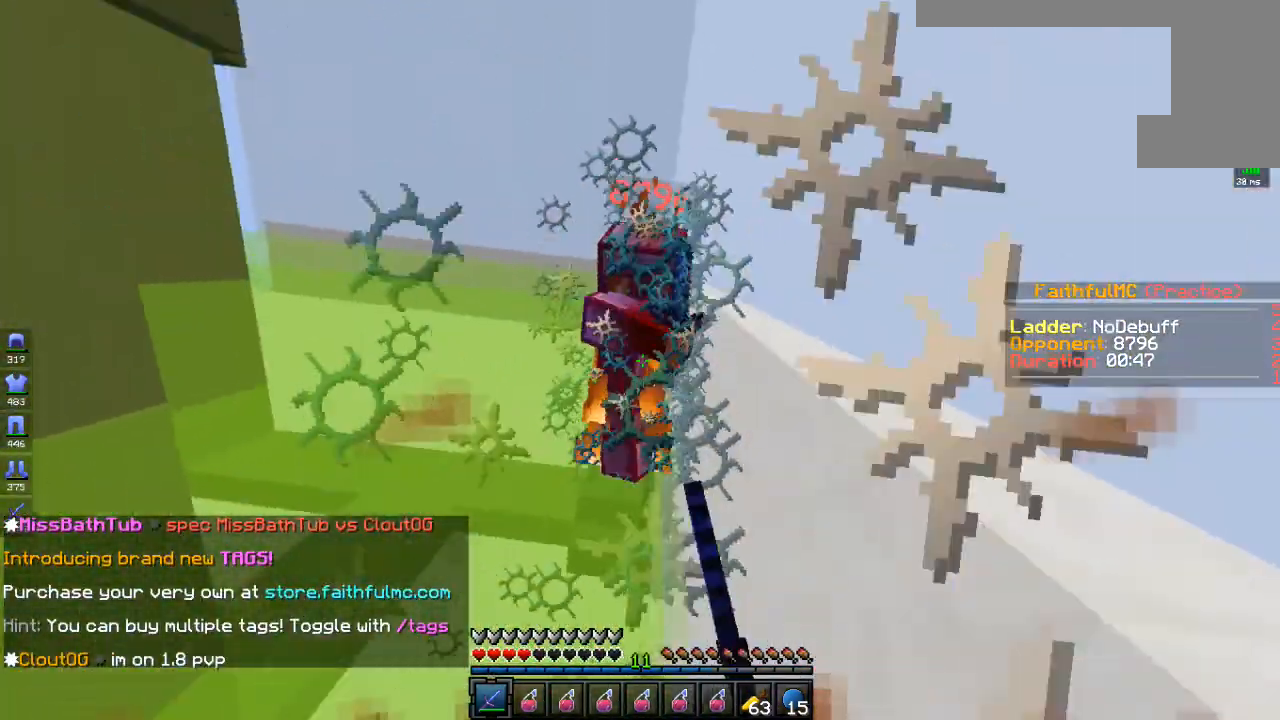
{"keys": [], "mouse": ["left"], "events": [[485, "w", "up"]]}
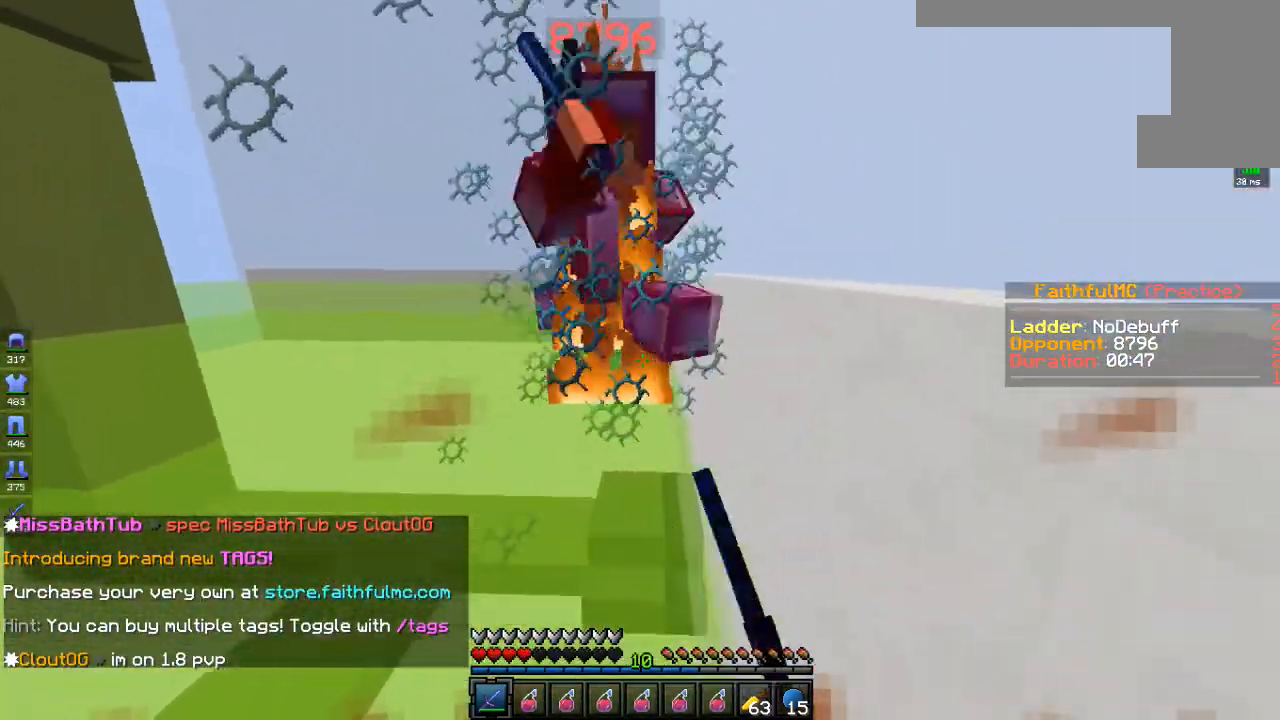
{"keys": ["w"], "mouse": ["left"], "events": [[34, "w", "down"]]}
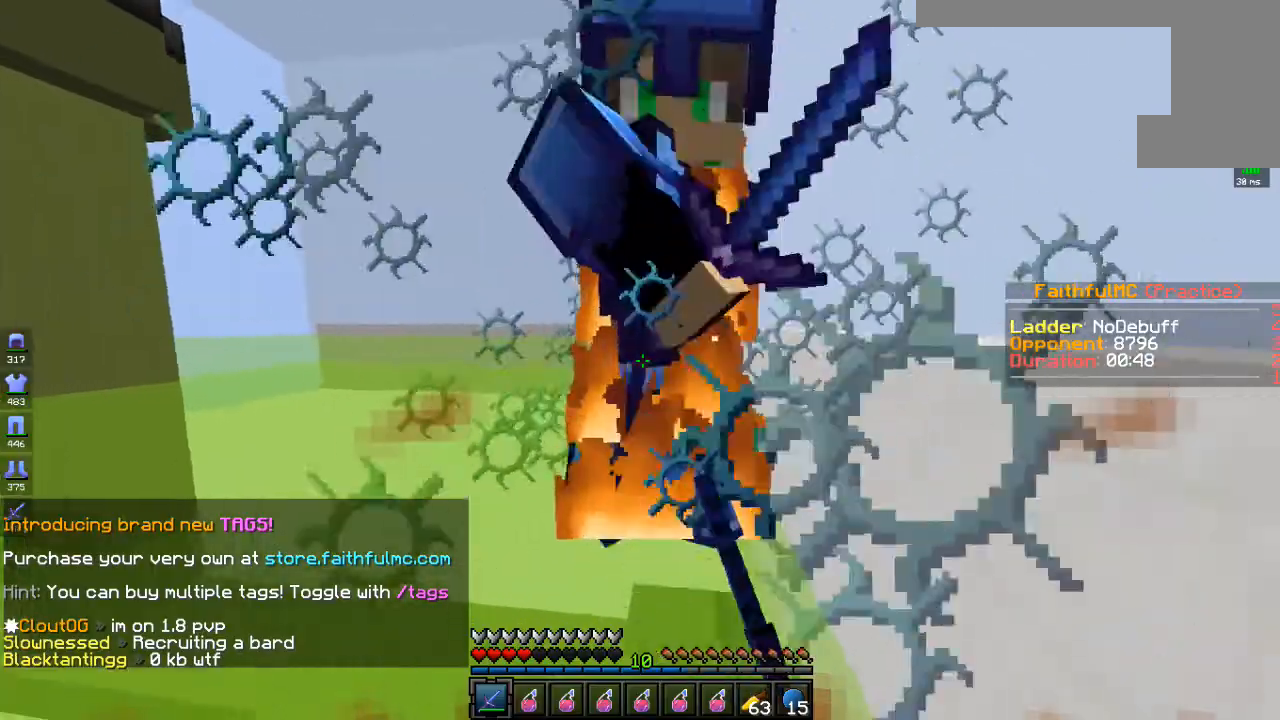
{"keys": ["w"], "mouse": ["left"], "events": []}
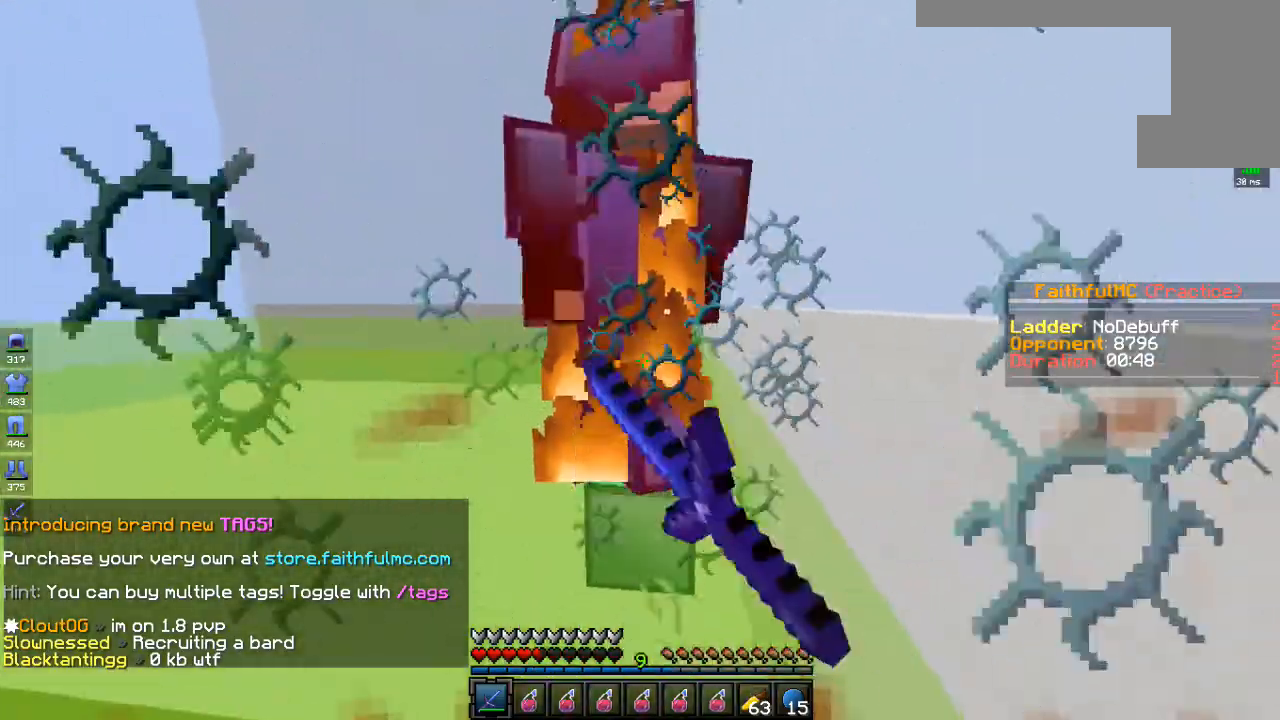
{"keys": ["w"], "mouse": [], "events": [[201, "mouse_left", "up"]]}
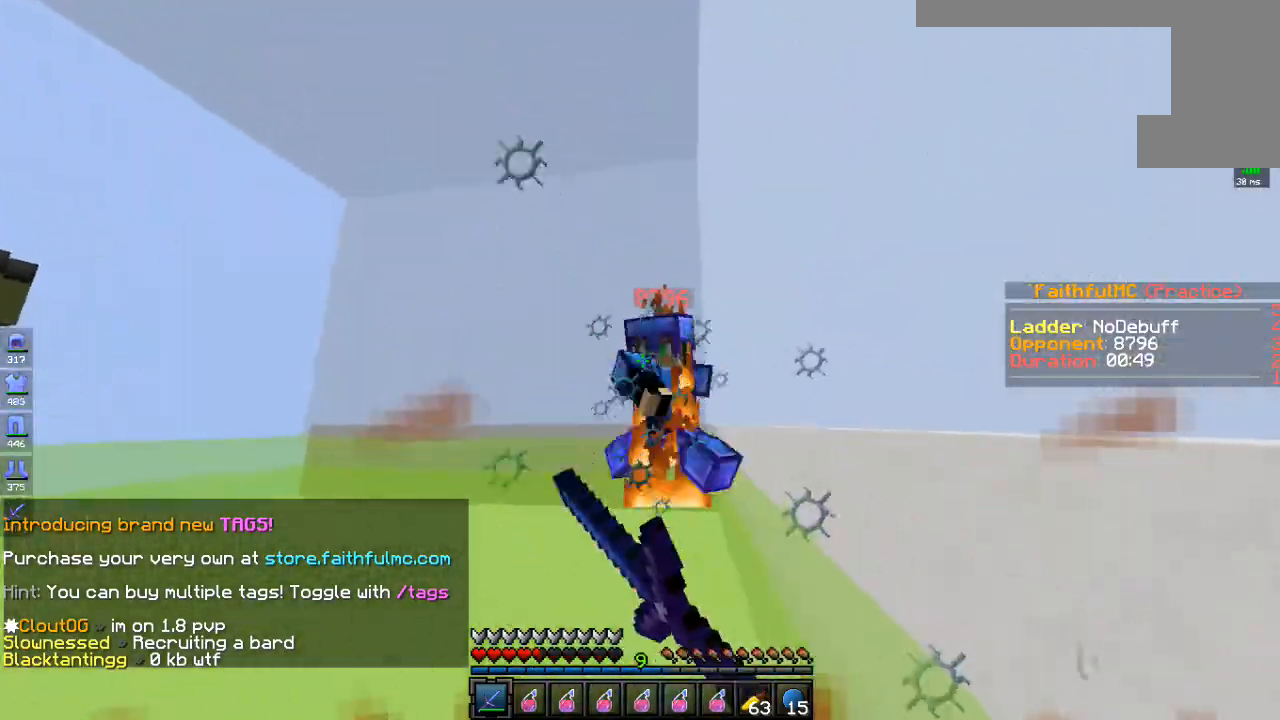
{"keys": ["d", "w"], "mouse": ["left"], "events": [[34, "mouse_left", "down"], [234, "mouse_right", "down"], [251, "mouse_left", "up"], [367, "d", "down"], [367, "mouse_left", "down"], [384, "mouse_right", "up"]]}
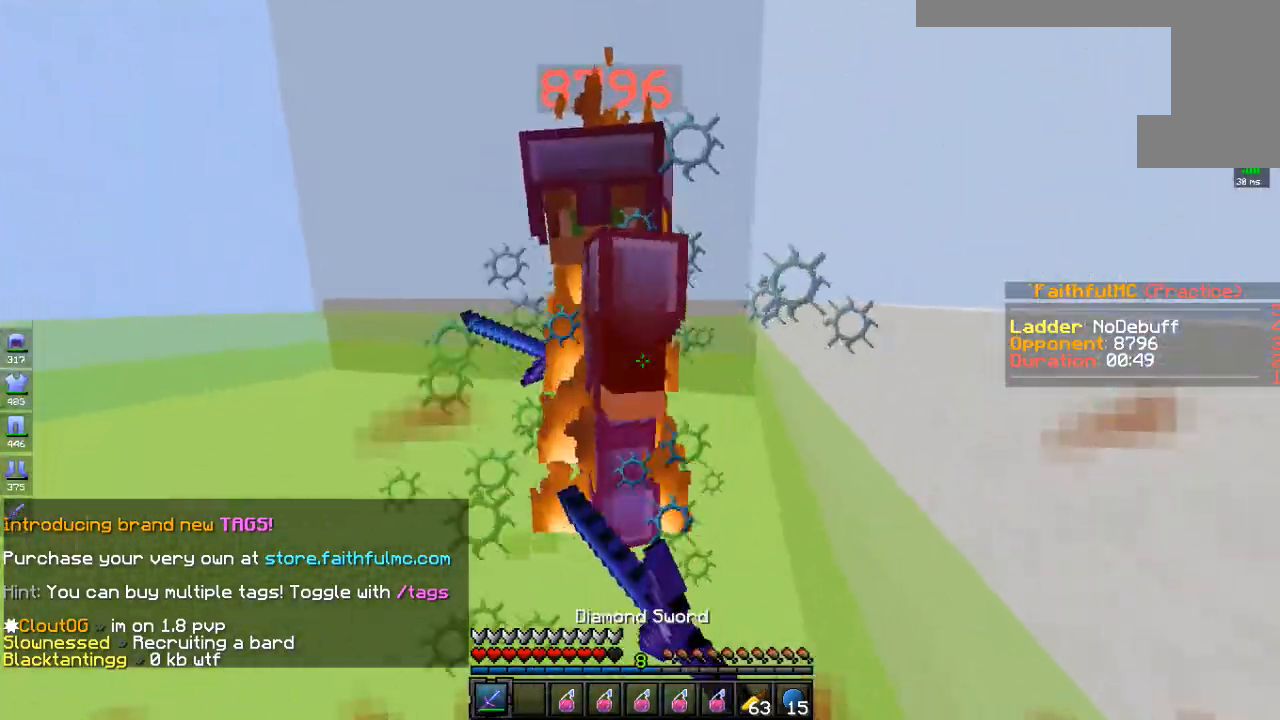
{"keys": ["d", "w"], "mouse": ["left"], "events": [[84, "w", "up"], [184, "w", "down"]]}
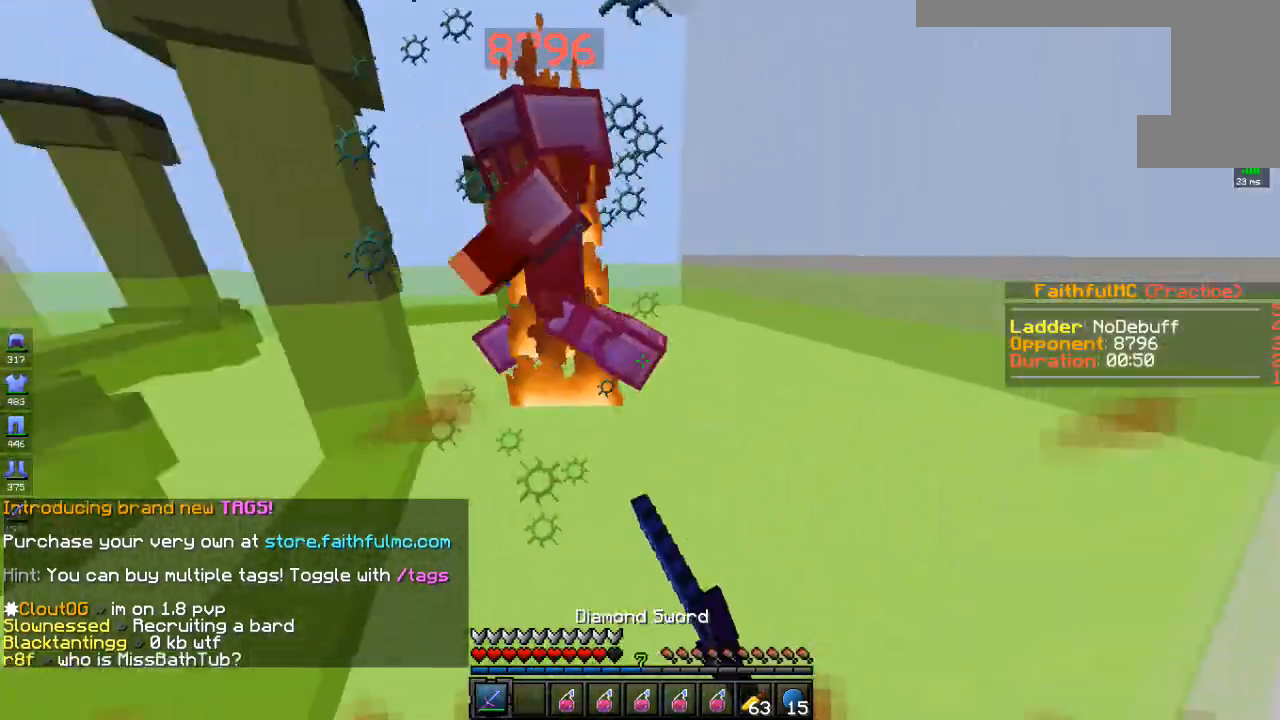
{"keys": ["d", "w"], "mouse": ["left"], "events": [[384, "mouse_right", "down"], [484, "mouse_right", "up"]]}
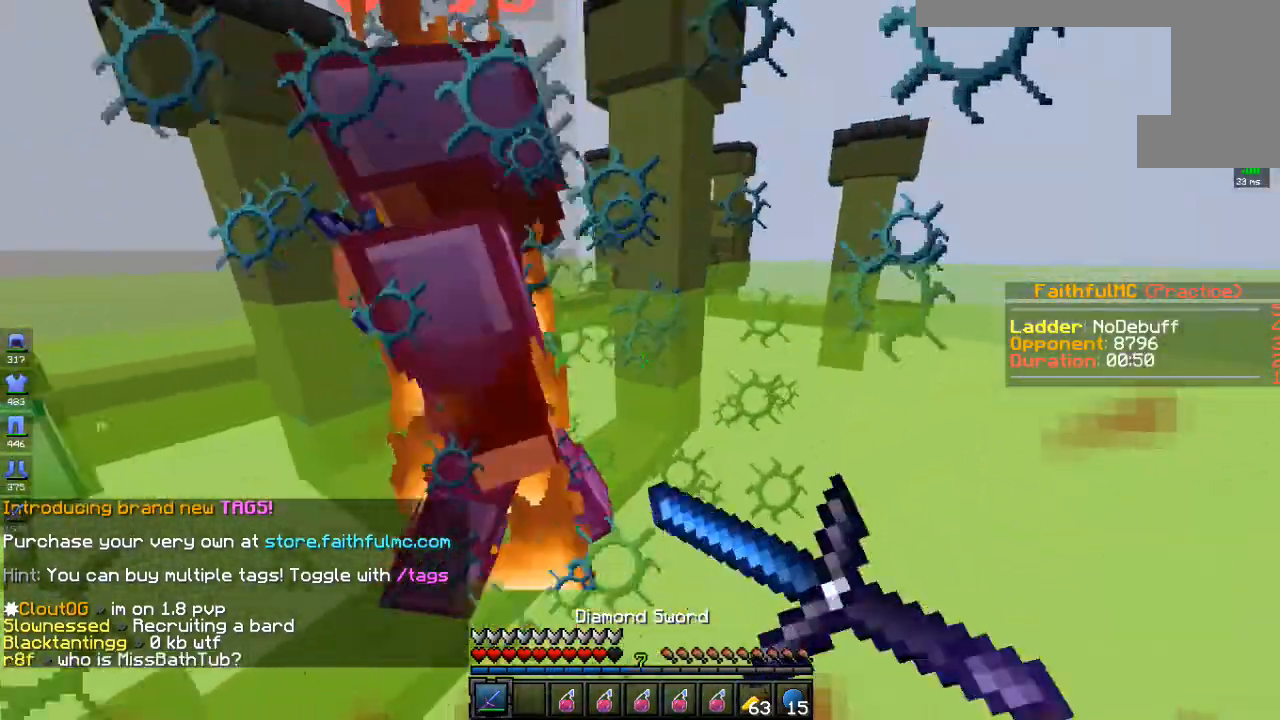
{"keys": ["d", "w"], "mouse": ["left"], "events": []}